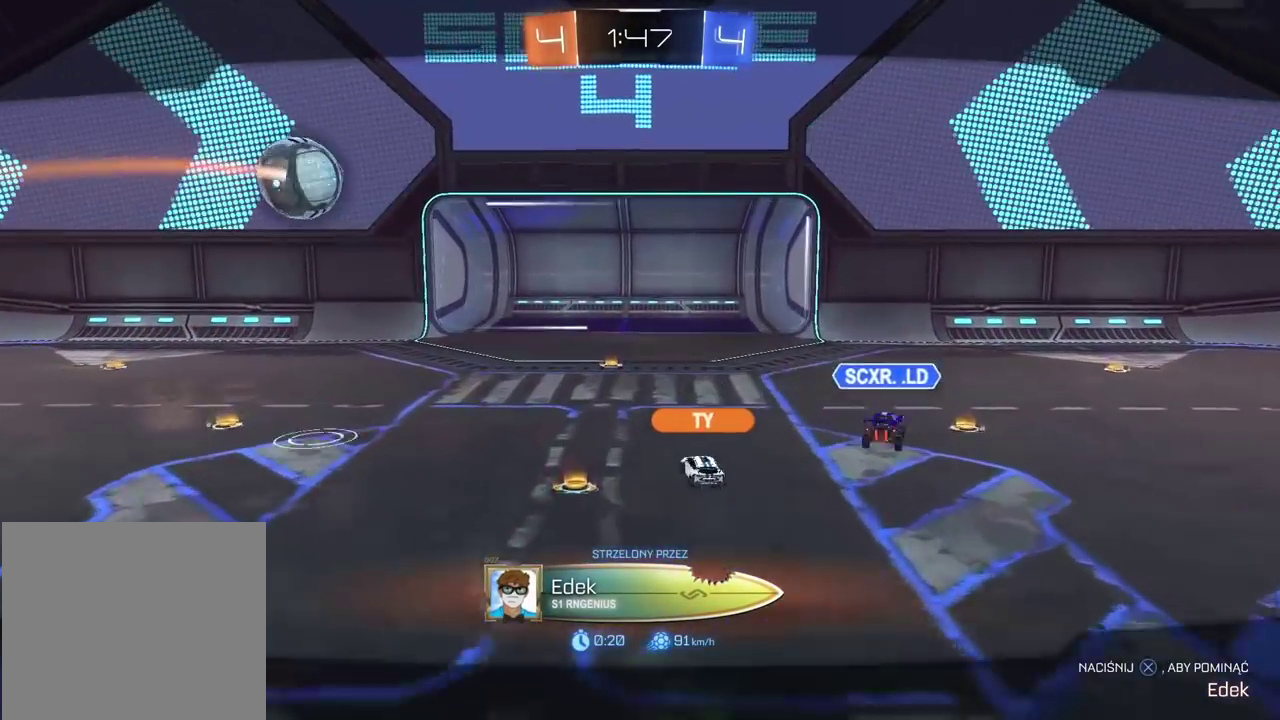
Gameplay with a controller (PlayStation layout); each line is a JSON object with the inputs held at the frame after it. "events" lists button and stick changes between this image and that frame as [ms after this image, input, new state], when the widget could be followed in between.
{"buttons": ["CROSS"], "left_stick": "center", "right_stick": "center", "events": [[417, "CROSS", "down"]]}
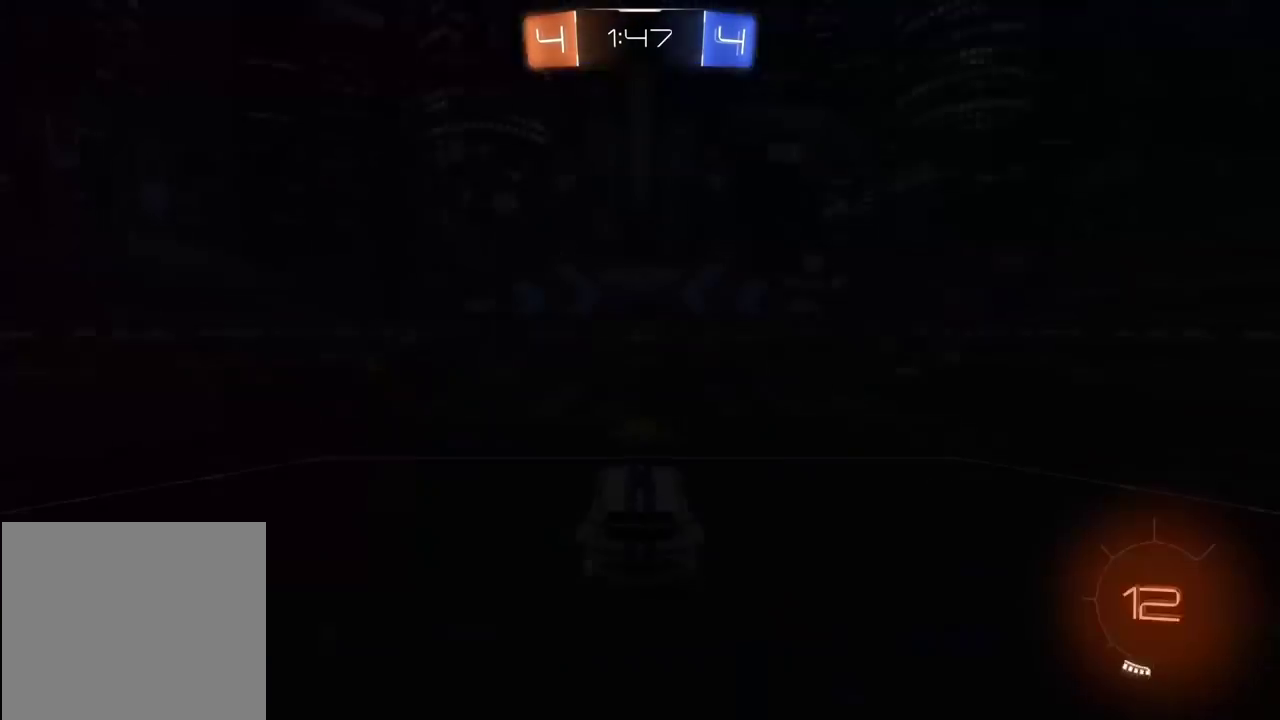
{"buttons": [], "left_stick": "center", "right_stick": "center", "events": [[100, "CROSS", "up"]]}
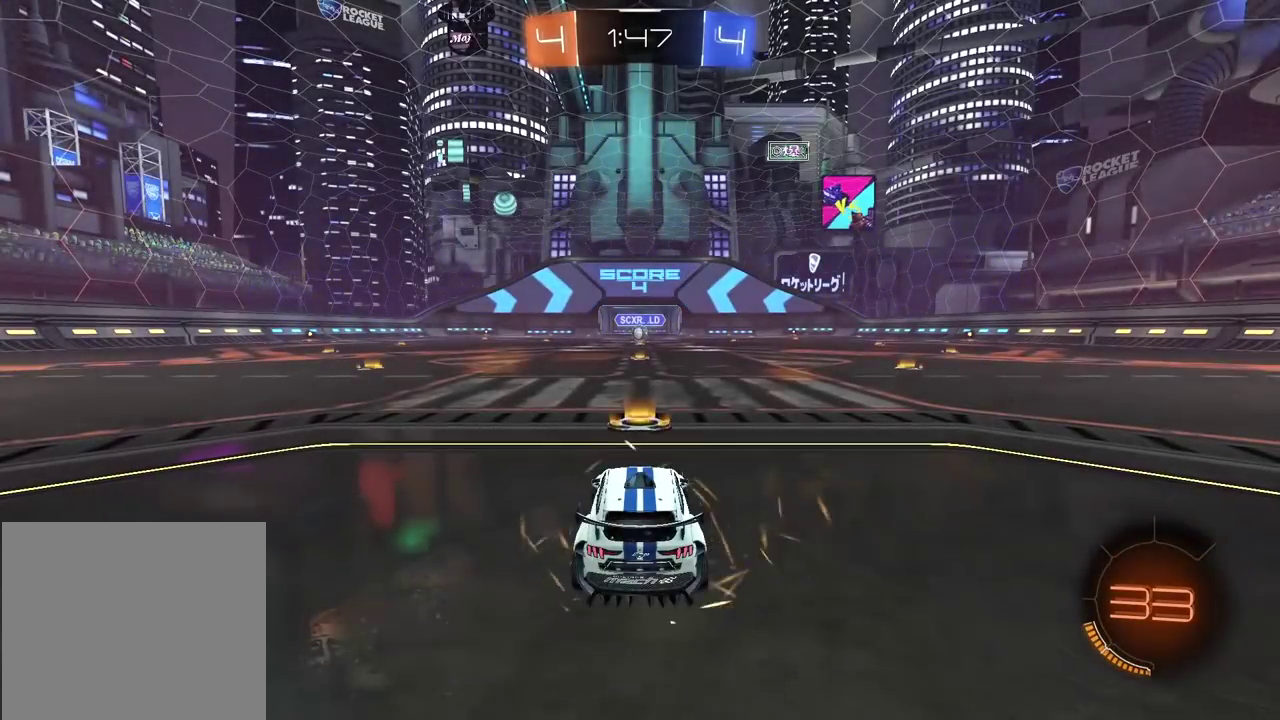
{"buttons": [], "left_stick": "center", "right_stick": "center", "events": [[100, "TRIANGLE", "down"], [167, "TRIANGLE", "up"], [233, "TRIANGLE", "down"], [317, "TRIANGLE", "up"], [383, "TRIANGLE", "down"], [467, "TRIANGLE", "up"]]}
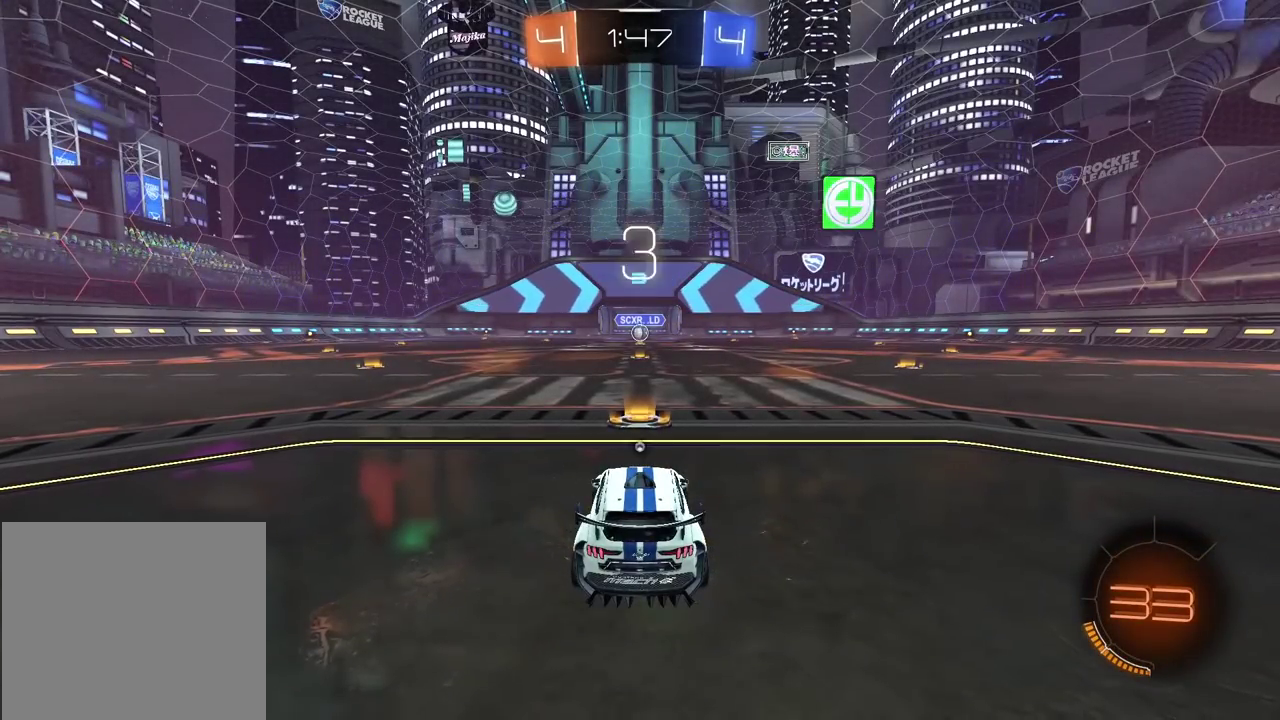
{"buttons": ["R2"], "left_stick": "down-left", "right_stick": "up-right", "events": [[33, "TRIANGLE", "down"], [133, "TRIANGLE", "up"], [200, "TRIANGLE", "down"], [300, "TRIANGLE", "up"], [333, "R2", "down"], [333, "left_stick", "right"], [333, "right_stick", "up-right"], [433, "left_stick", "down-left"]]}
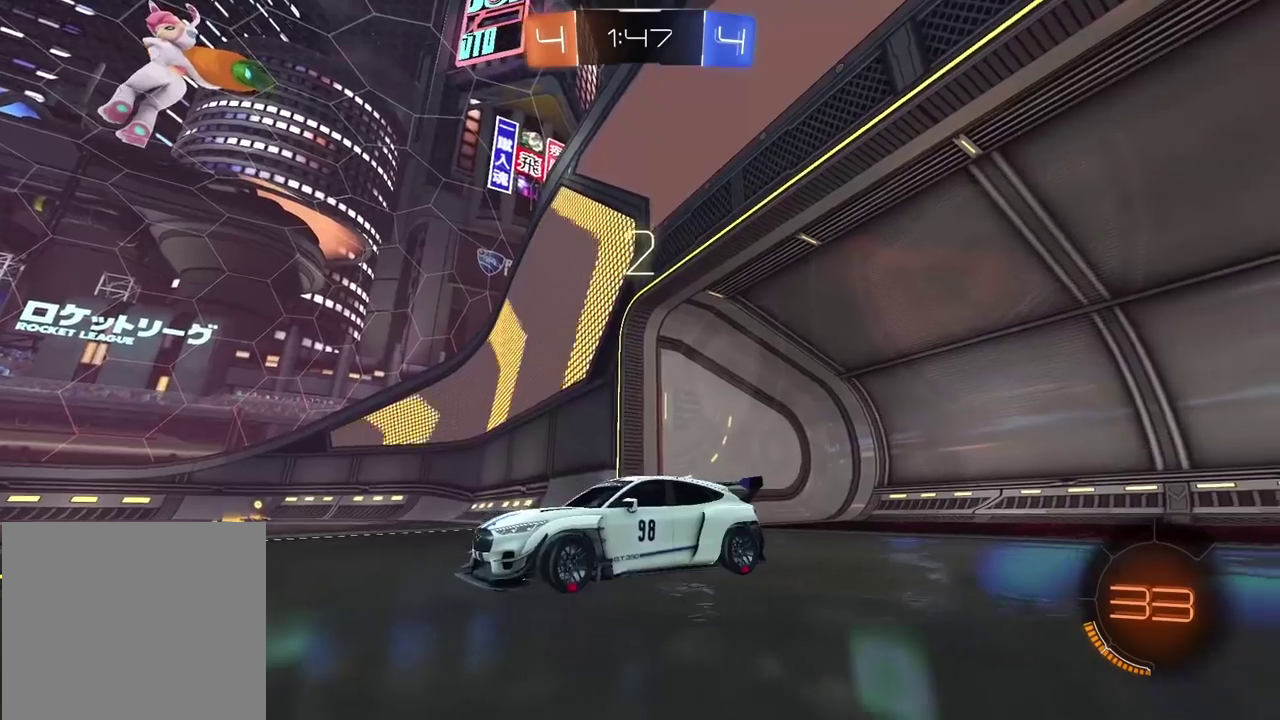
{"buttons": ["TRIANGLE", "R2"], "left_stick": "center", "right_stick": "center", "events": [[50, "right_stick", "center"], [67, "left_stick", "center"], [133, "TRIANGLE", "down"], [217, "TRIANGLE", "up"], [283, "TRIANGLE", "down"], [383, "TRIANGLE", "up"], [433, "TRIANGLE", "down"]]}
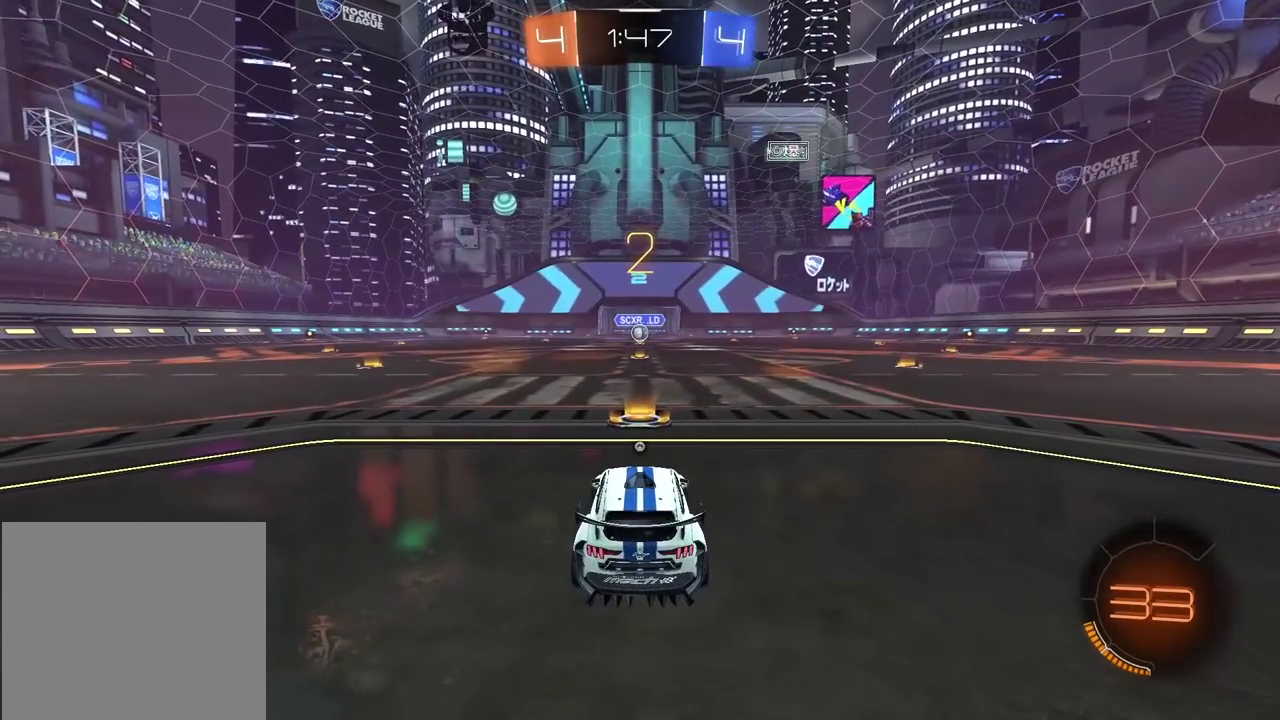
{"buttons": ["R2"], "left_stick": "center", "right_stick": "center", "events": [[33, "TRIANGLE", "up"], [100, "TRIANGLE", "down"], [183, "TRIANGLE", "up"], [267, "TRIANGLE", "down"], [350, "TRIANGLE", "up"], [417, "TRIANGLE", "down"], [500, "TRIANGLE", "up"]]}
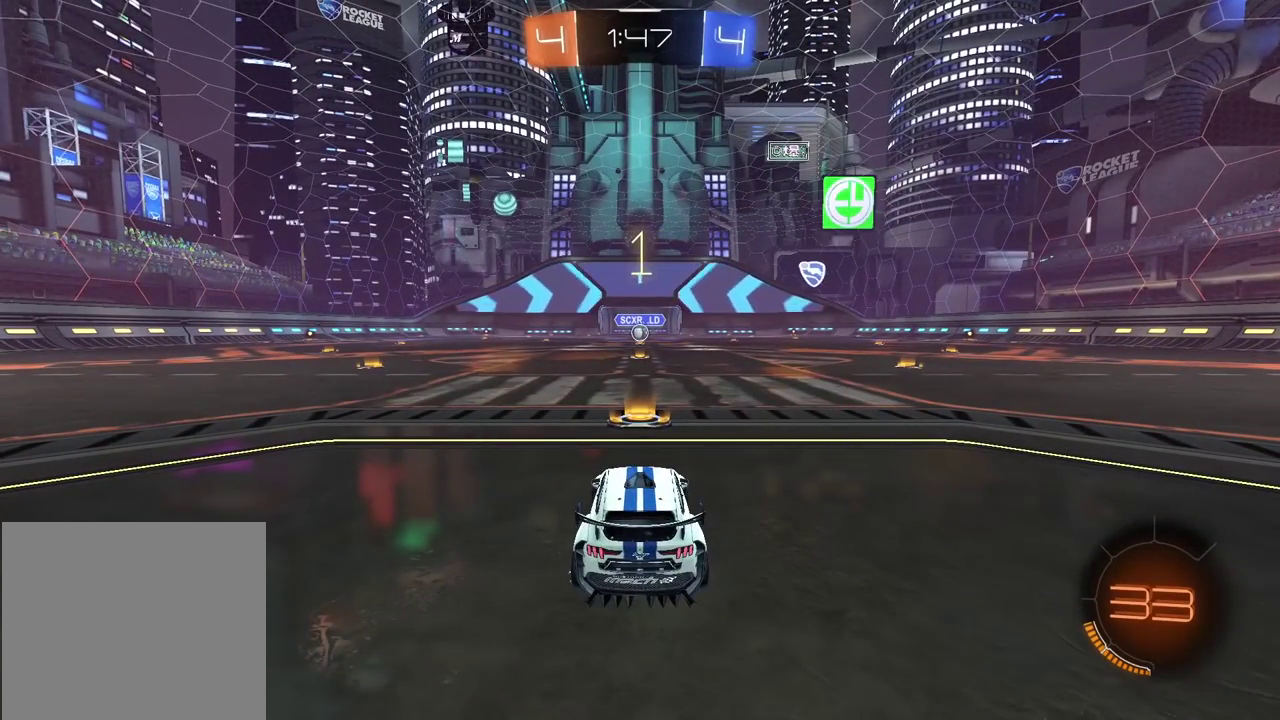
{"buttons": ["R2"], "left_stick": "center", "right_stick": "center", "events": [[67, "TRIANGLE", "down"], [150, "TRIANGLE", "up"], [233, "TRIANGLE", "down"], [300, "TRIANGLE", "up"], [367, "TRIANGLE", "down"], [450, "TRIANGLE", "up"]]}
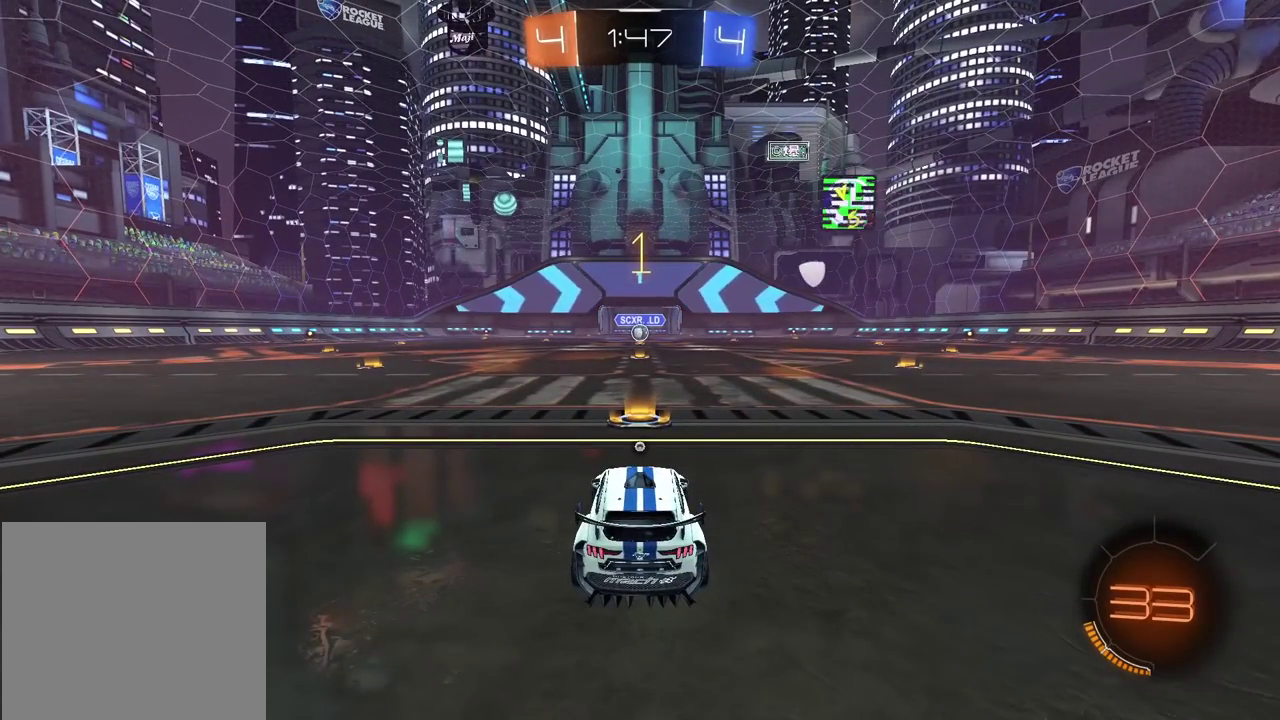
{"buttons": ["CIRCLE", "R2"], "left_stick": "center", "right_stick": "center", "events": [[33, "TRIANGLE", "down"], [100, "TRIANGLE", "up"], [217, "CIRCLE", "down"]]}
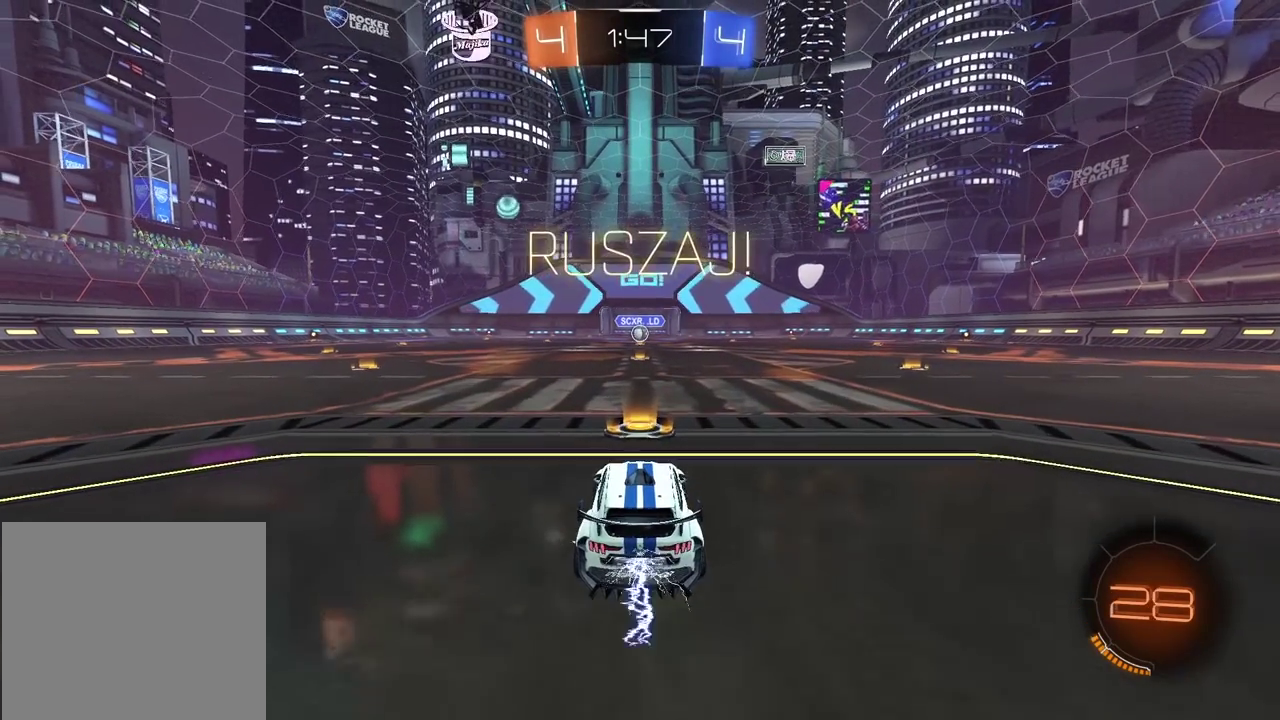
{"buttons": ["CIRCLE", "R2"], "left_stick": "up", "right_stick": "center", "events": [[500, "left_stick", "up"]]}
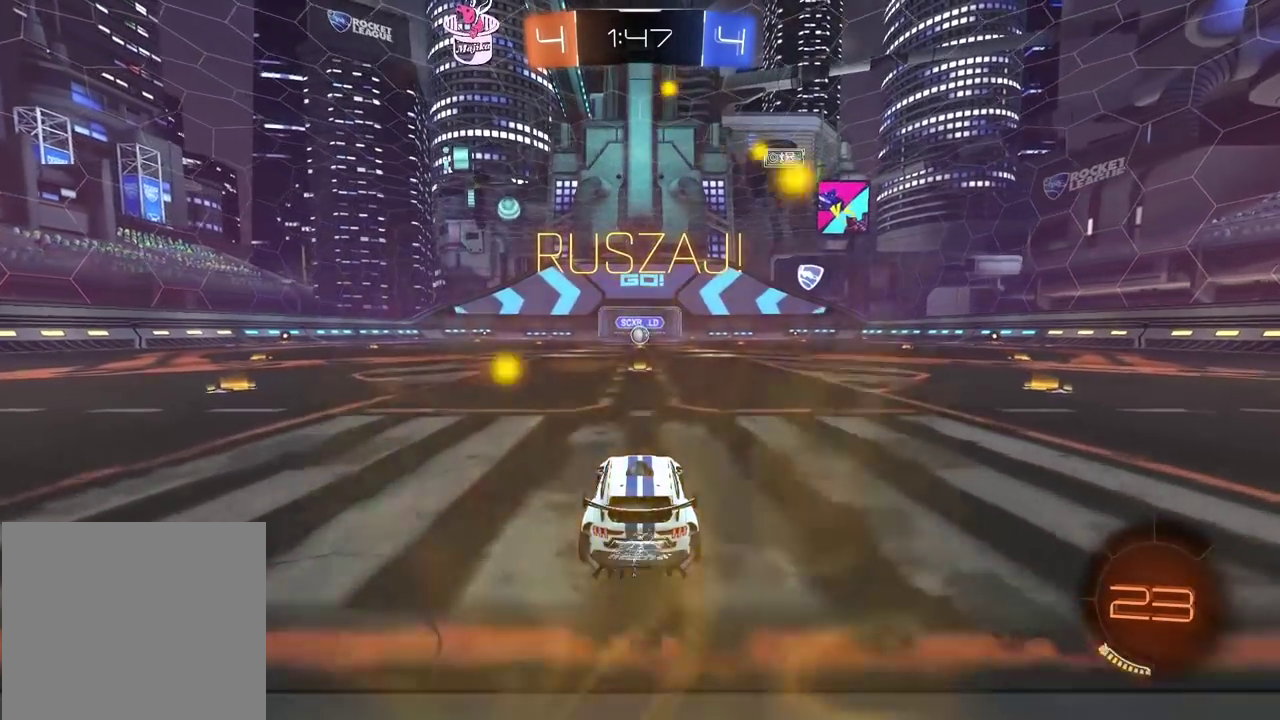
{"buttons": [], "left_stick": "center", "right_stick": "center", "events": [[17, "CROSS", "down"], [117, "CROSS", "up"], [217, "CROSS", "down"], [350, "CROSS", "up"], [417, "CIRCLE", "up"], [433, "left_stick", "center"], [450, "R2", "up"]]}
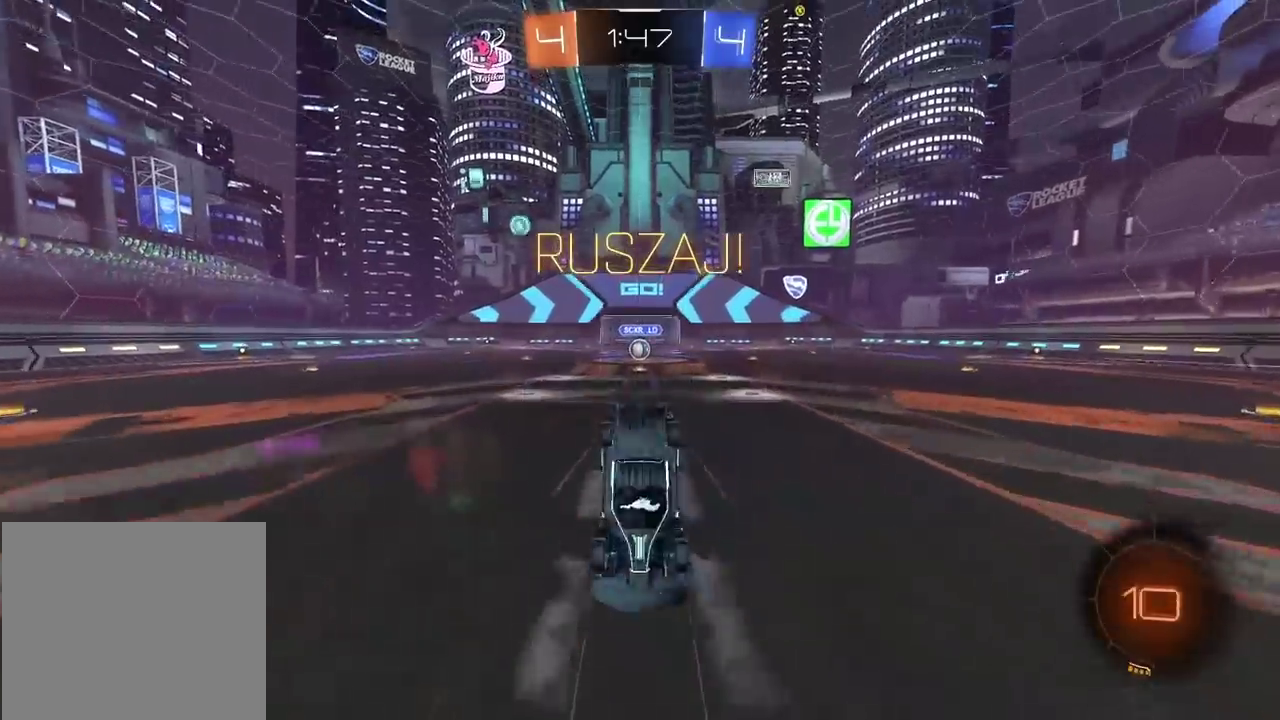
{"buttons": ["R2"], "left_stick": "center", "right_stick": "center", "events": [[333, "R2", "down"]]}
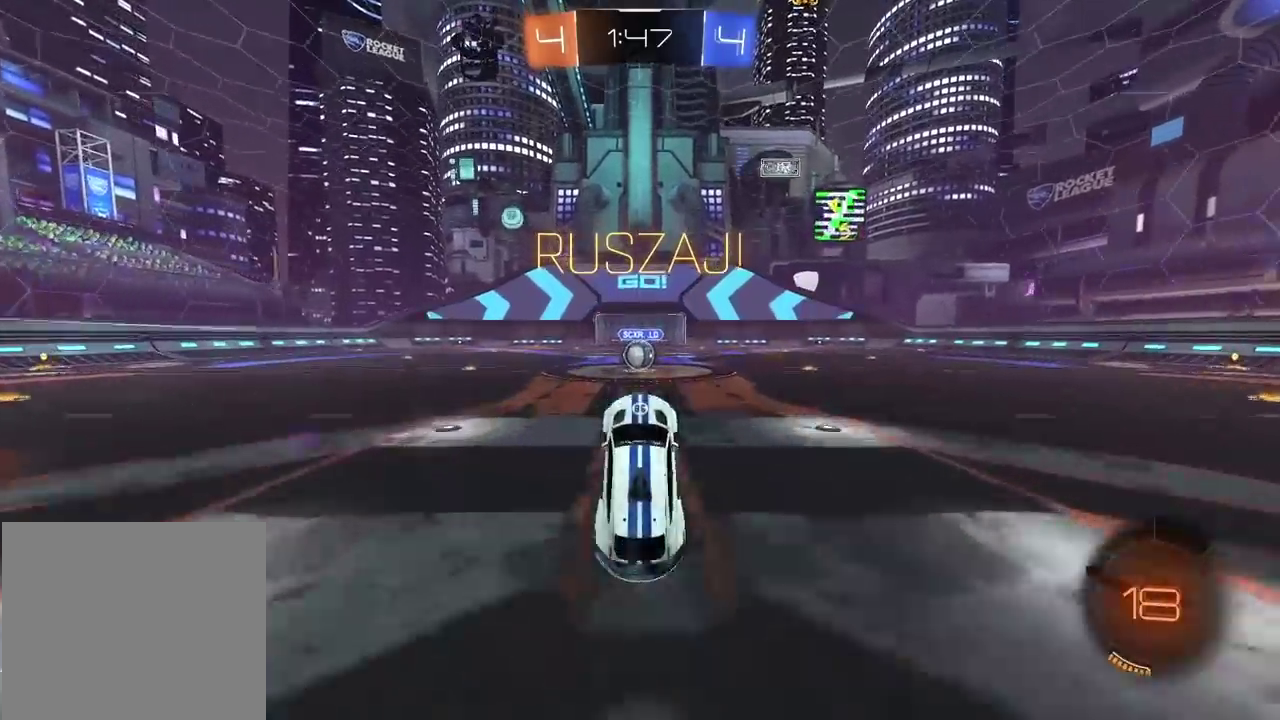
{"buttons": ["R2"], "left_stick": "center", "right_stick": "center", "events": []}
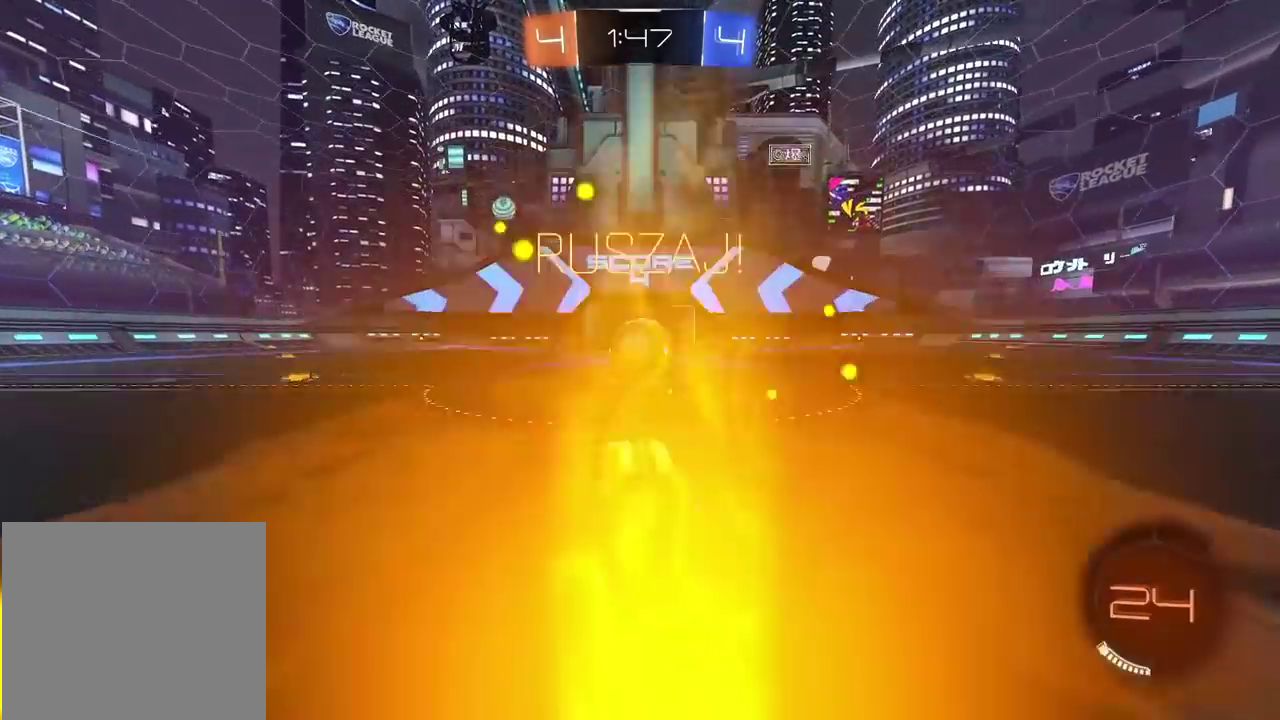
{"buttons": ["L2", "R2"], "left_stick": "right", "right_stick": "center", "events": [[33, "CROSS", "down"], [83, "left_stick", "right"], [150, "CROSS", "up"], [200, "L2", "down"], [200, "left_stick", "down-left"], [250, "CROSS", "down"], [267, "left_stick", "up-right"], [350, "CROSS", "up"], [383, "left_stick", "right"]]}
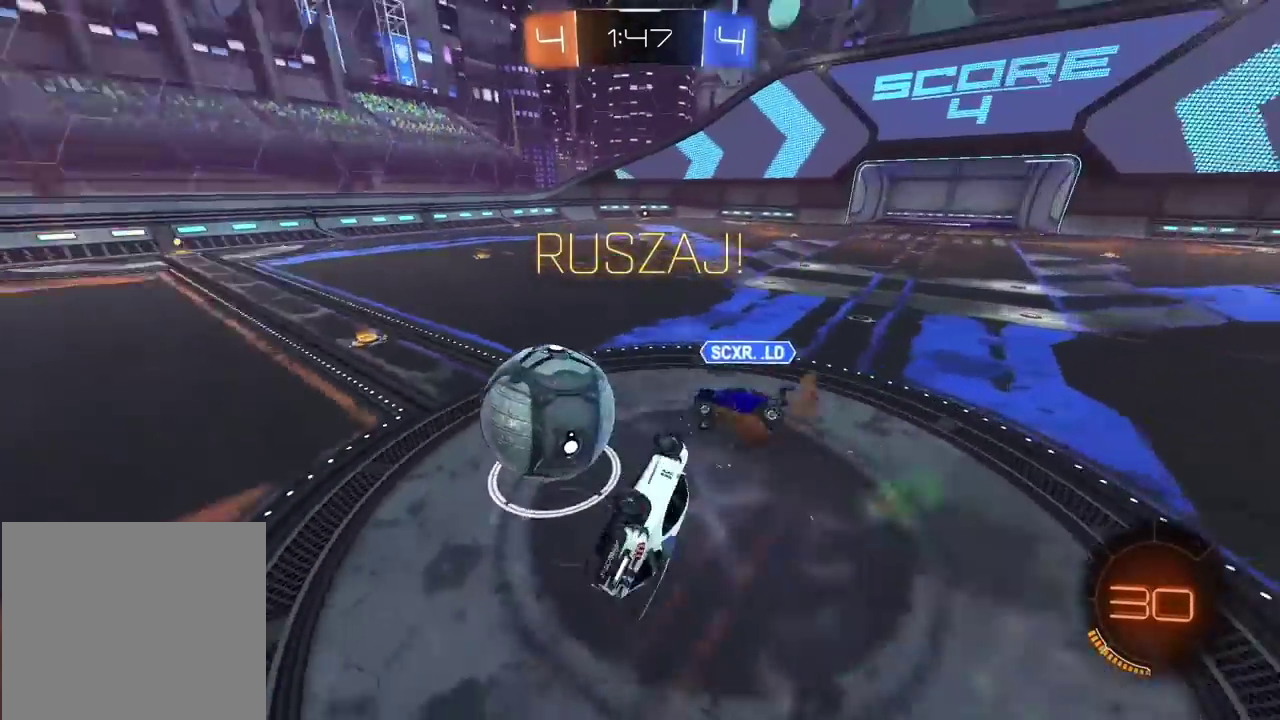
{"buttons": ["R2"], "left_stick": "right", "right_stick": "center", "events": [[117, "L2", "up"]]}
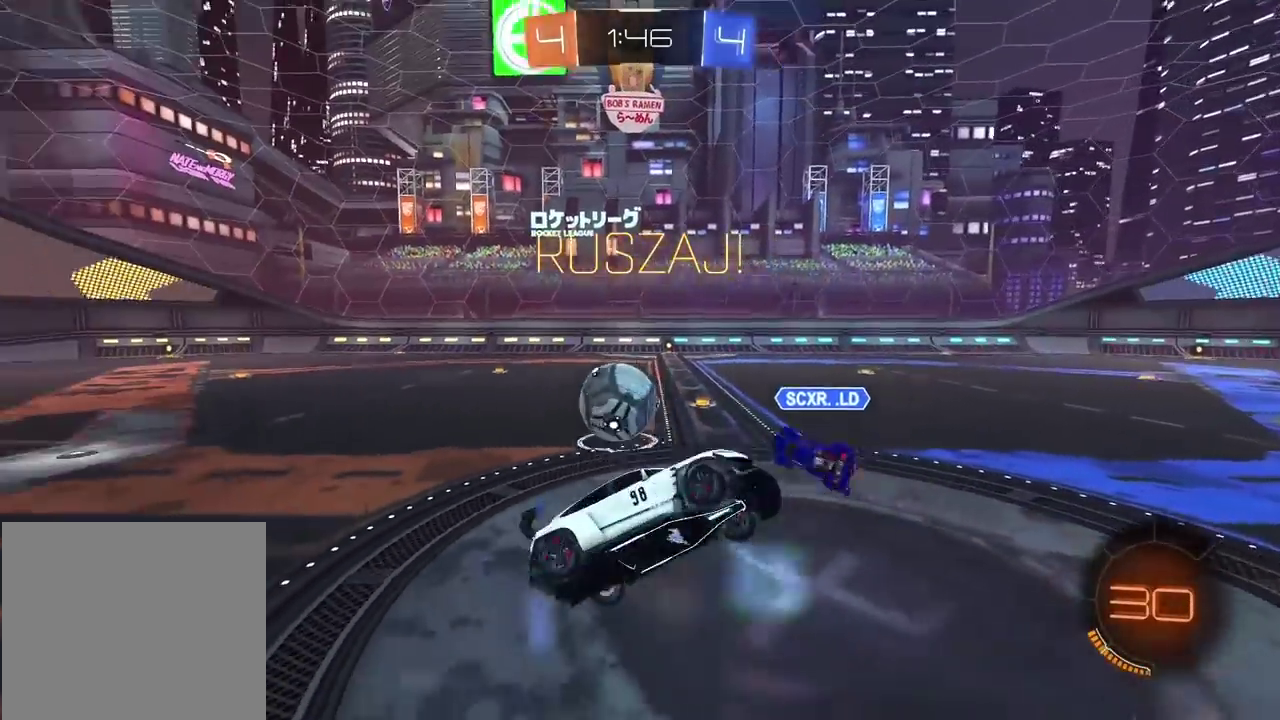
{"buttons": ["R2"], "left_stick": "right", "right_stick": "center", "events": []}
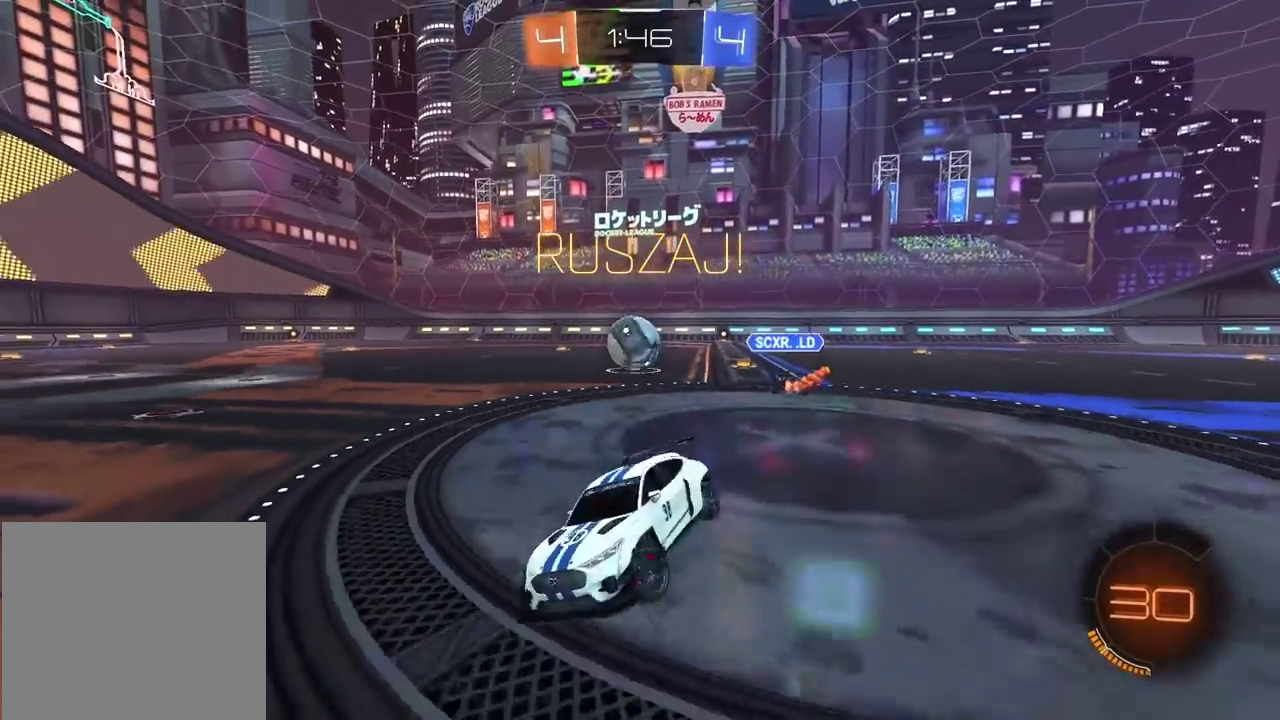
{"buttons": ["CIRCLE", "R2"], "left_stick": "right", "right_stick": "center", "events": [[217, "CIRCLE", "down"]]}
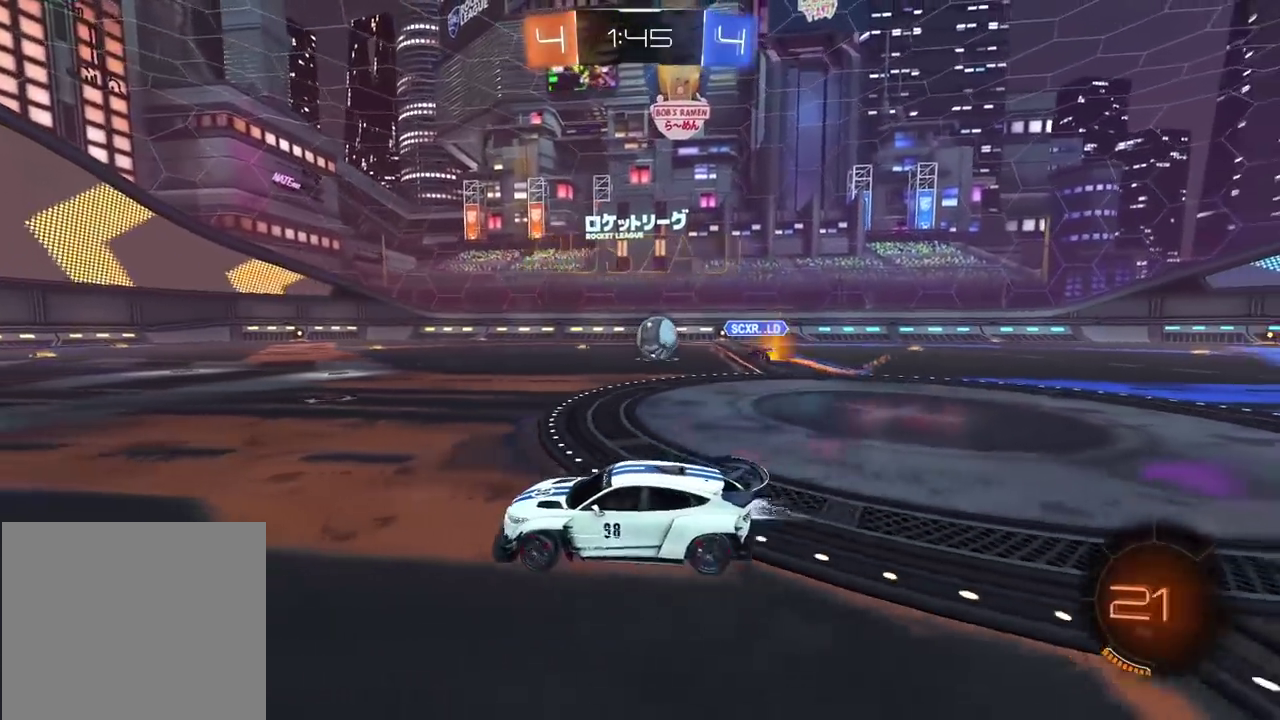
{"buttons": ["R2"], "left_stick": "center", "right_stick": "center", "events": [[100, "left_stick", "up"], [150, "CROSS", "down"], [217, "CROSS", "up"], [283, "CROSS", "down"], [283, "left_stick", "center"], [400, "left_stick", "up"], [433, "CIRCLE", "up"], [433, "CROSS", "up"], [500, "left_stick", "center"]]}
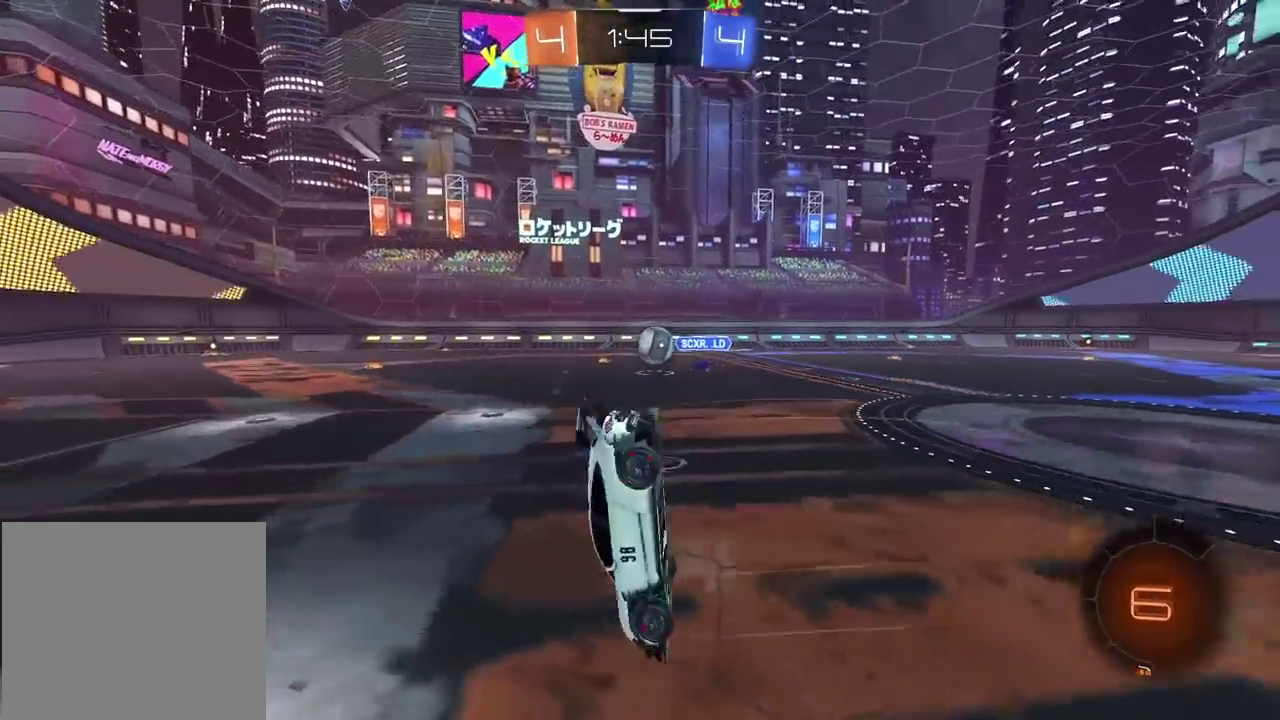
{"buttons": ["R2"], "left_stick": "center", "right_stick": "center", "events": [[33, "TRIANGLE", "down"], [117, "TRIANGLE", "up"], [317, "TRIANGLE", "down"], [400, "TRIANGLE", "up"]]}
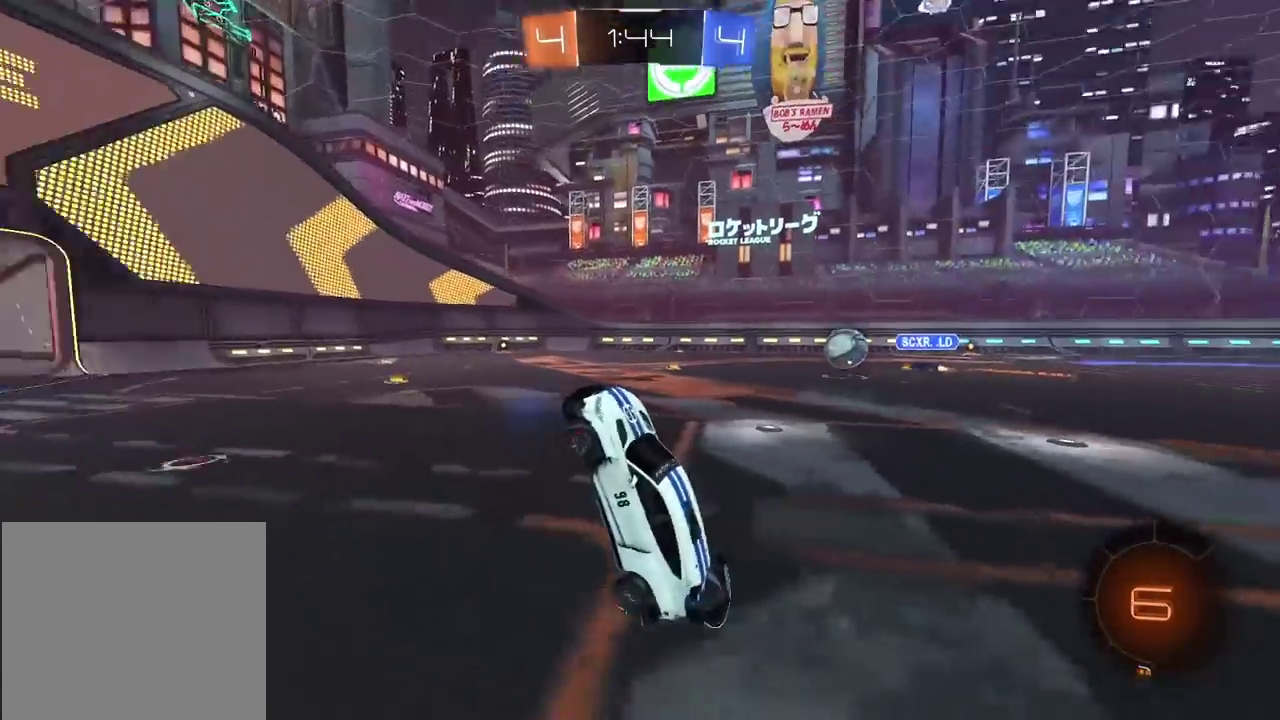
{"buttons": ["R2"], "left_stick": "left", "right_stick": "center", "events": [[483, "left_stick", "left"]]}